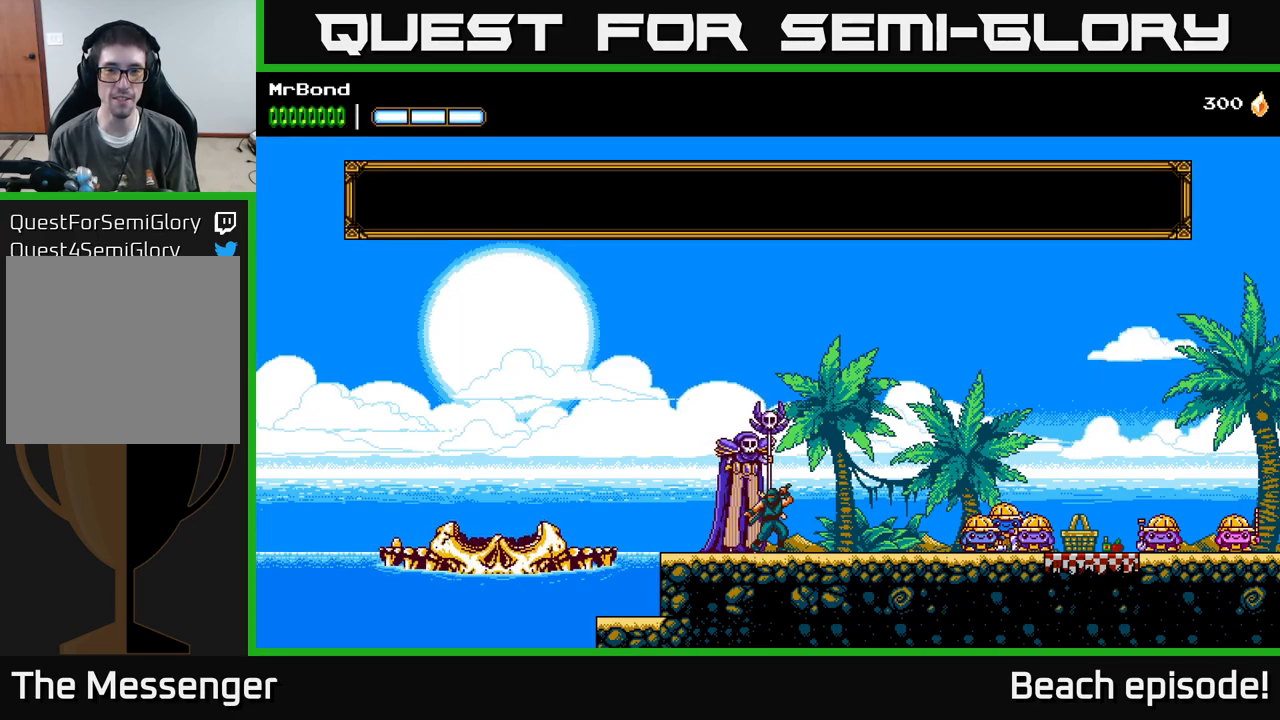
Gameplay with a controller (Xbox layout); each line is a JSON object with the inputs held at the frame after it. "events" lists button and stick changes between this image and that frame as [ms after this image, input, new state], when the widget could be followed in between. Not read: right_stick.
{"buttons": ["A", "DPAD_LEFT"], "left_stick": "center", "events": [[200, "DPAD_LEFT", "down"], [366, "A", "down"]]}
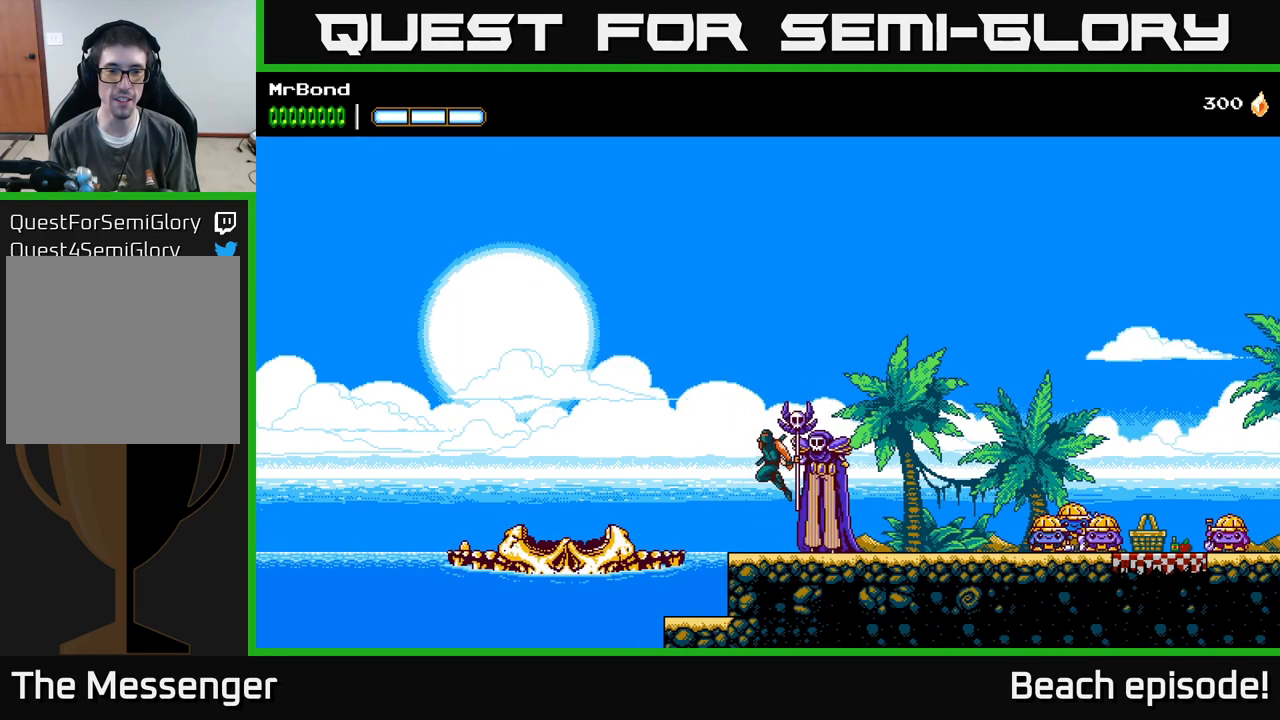
{"buttons": ["DPAD_LEFT"], "left_stick": "center", "events": [[16, "A", "up"]]}
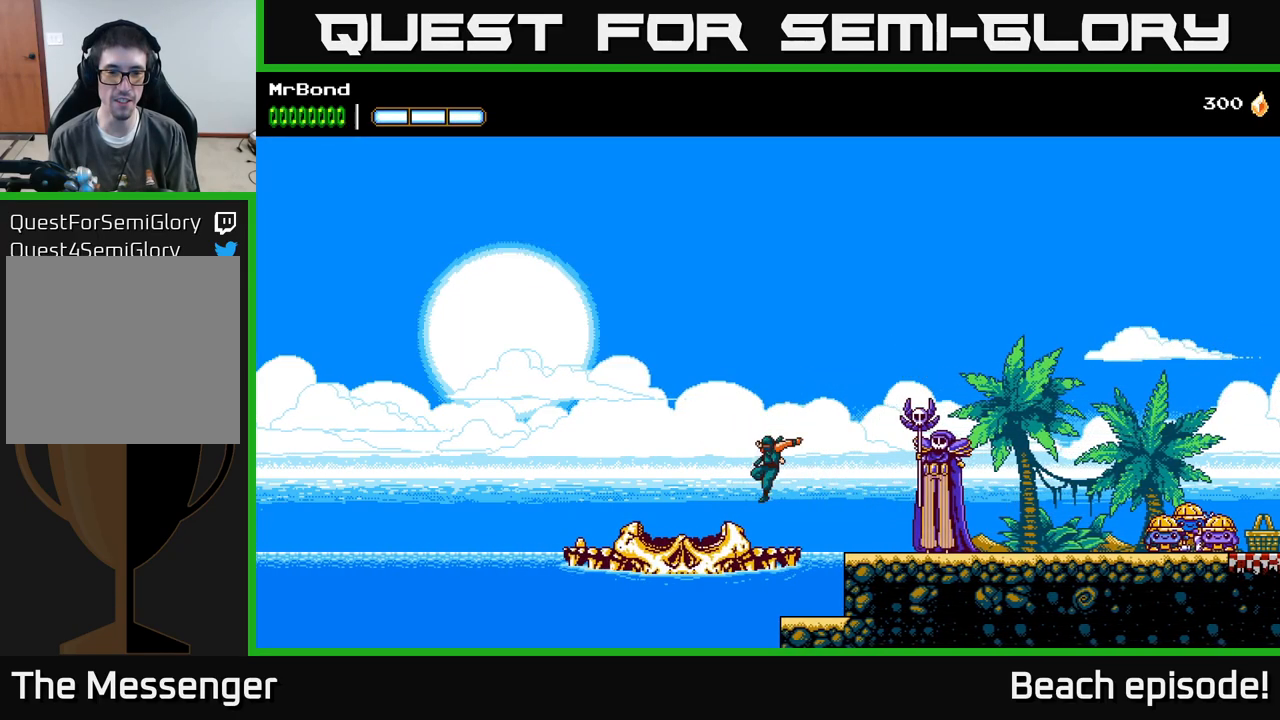
{"buttons": ["DPAD_LEFT"], "left_stick": "center", "events": [[233, "A", "down"], [350, "A", "up"]]}
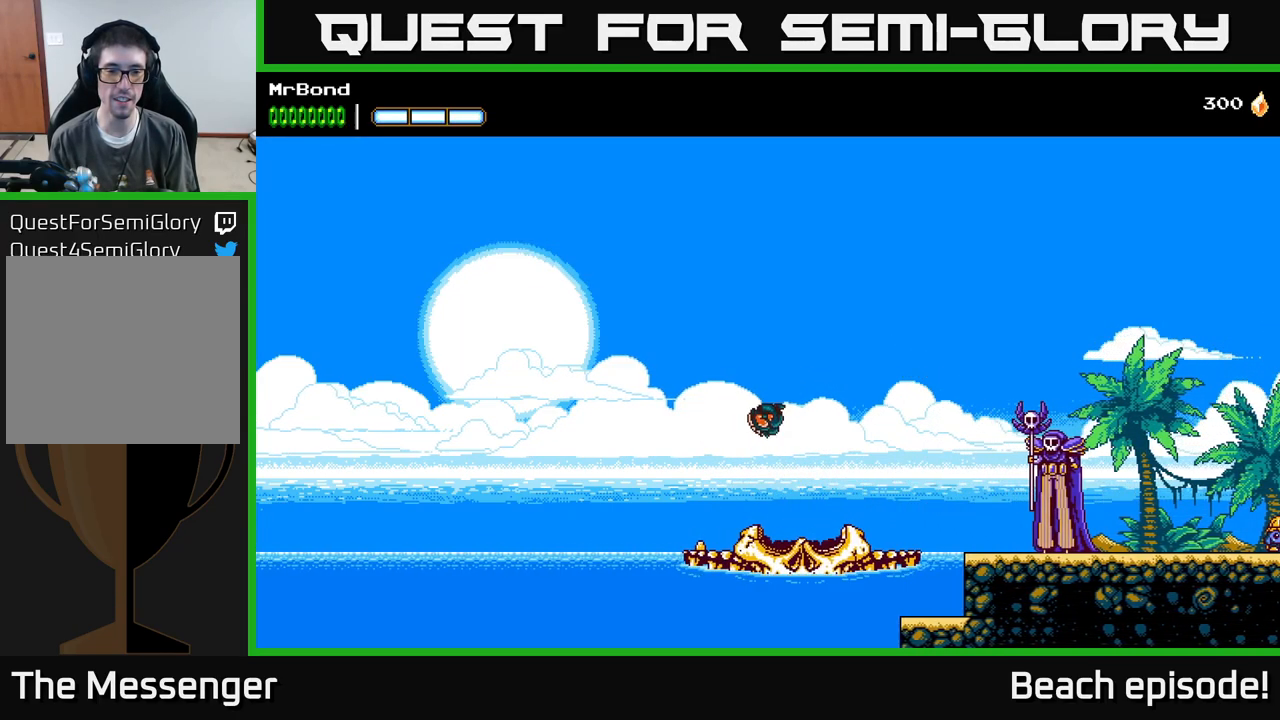
{"buttons": ["DPAD_DOWN"], "left_stick": "center", "events": [[433, "DPAD_DOWN", "down"], [500, "DPAD_LEFT", "up"]]}
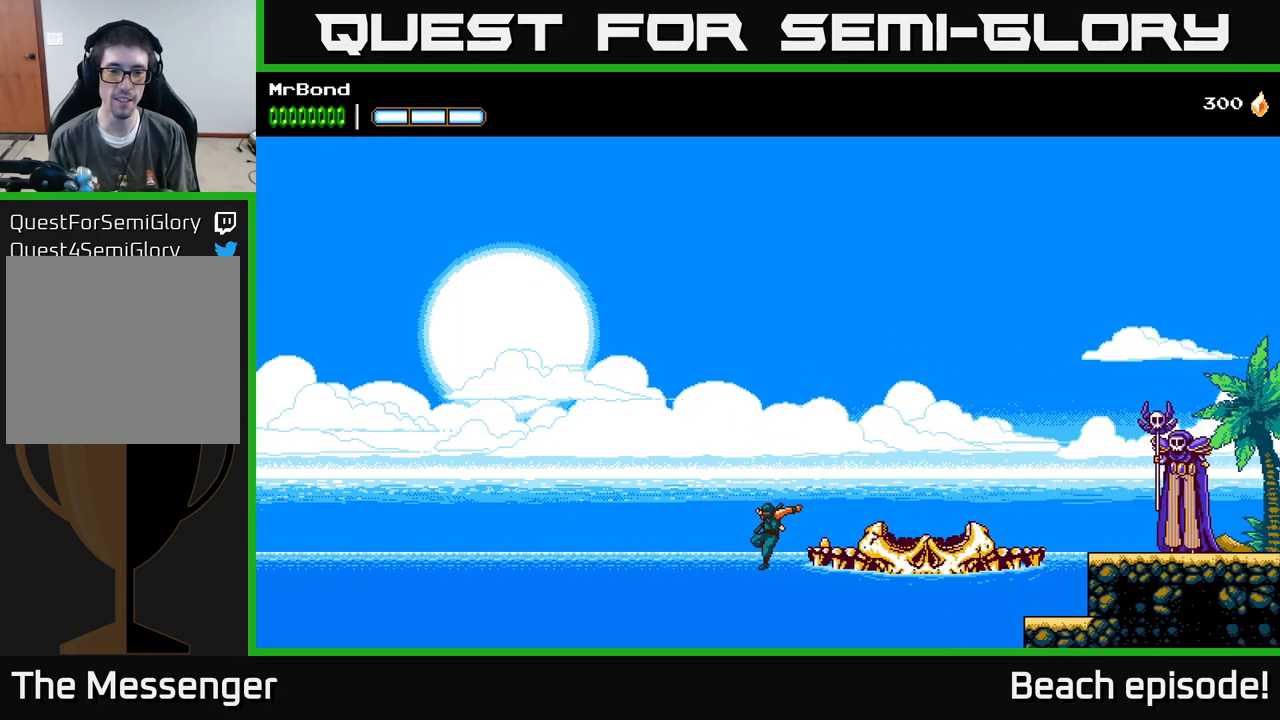
{"buttons": ["DPAD_DOWN"], "left_stick": "center", "events": []}
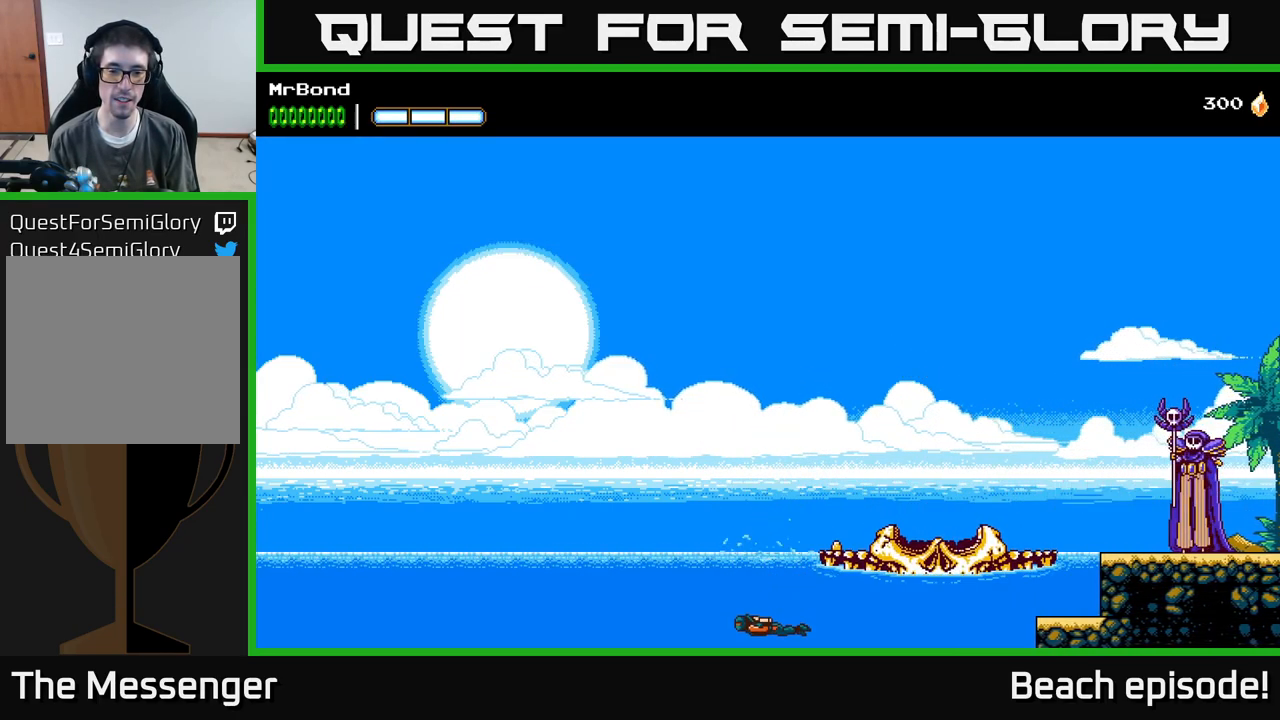
{"buttons": ["DPAD_DOWN", "DPAD_RIGHT"], "left_stick": "center", "events": [[383, "DPAD_RIGHT", "down"]]}
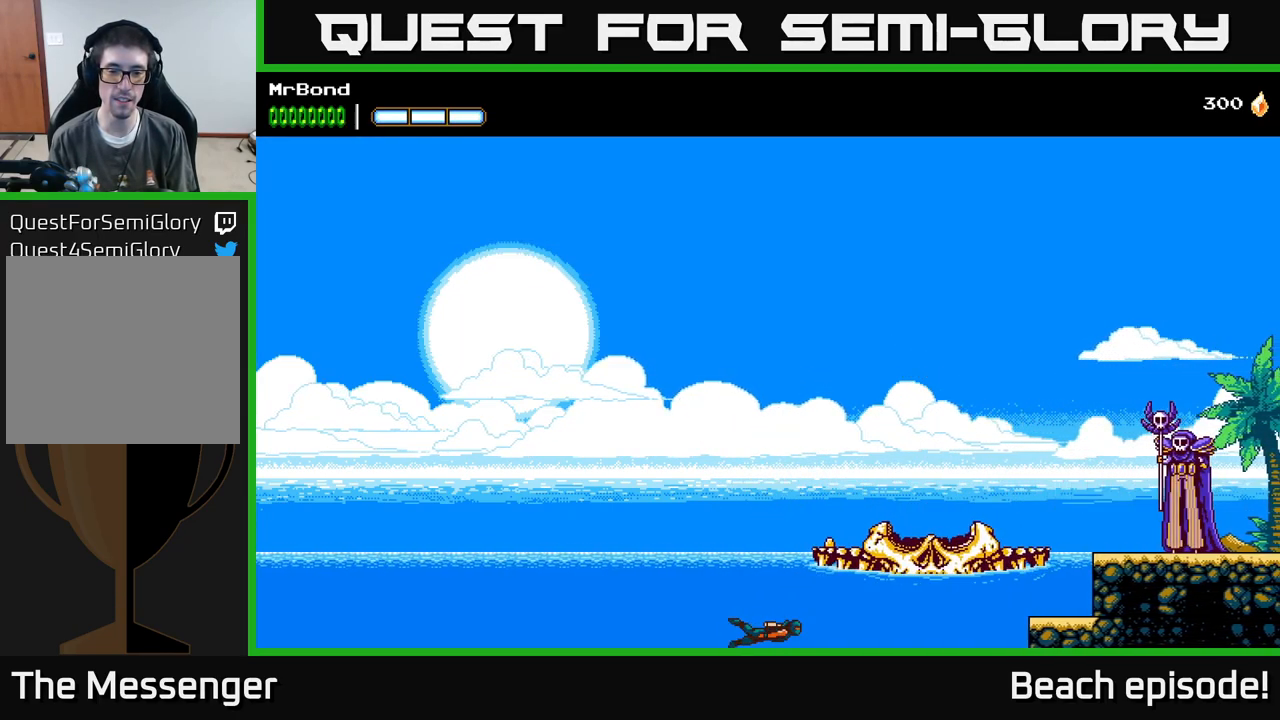
{"buttons": ["DPAD_DOWN", "DPAD_RIGHT"], "left_stick": "center", "events": [[250, "A", "down"], [433, "A", "up"]]}
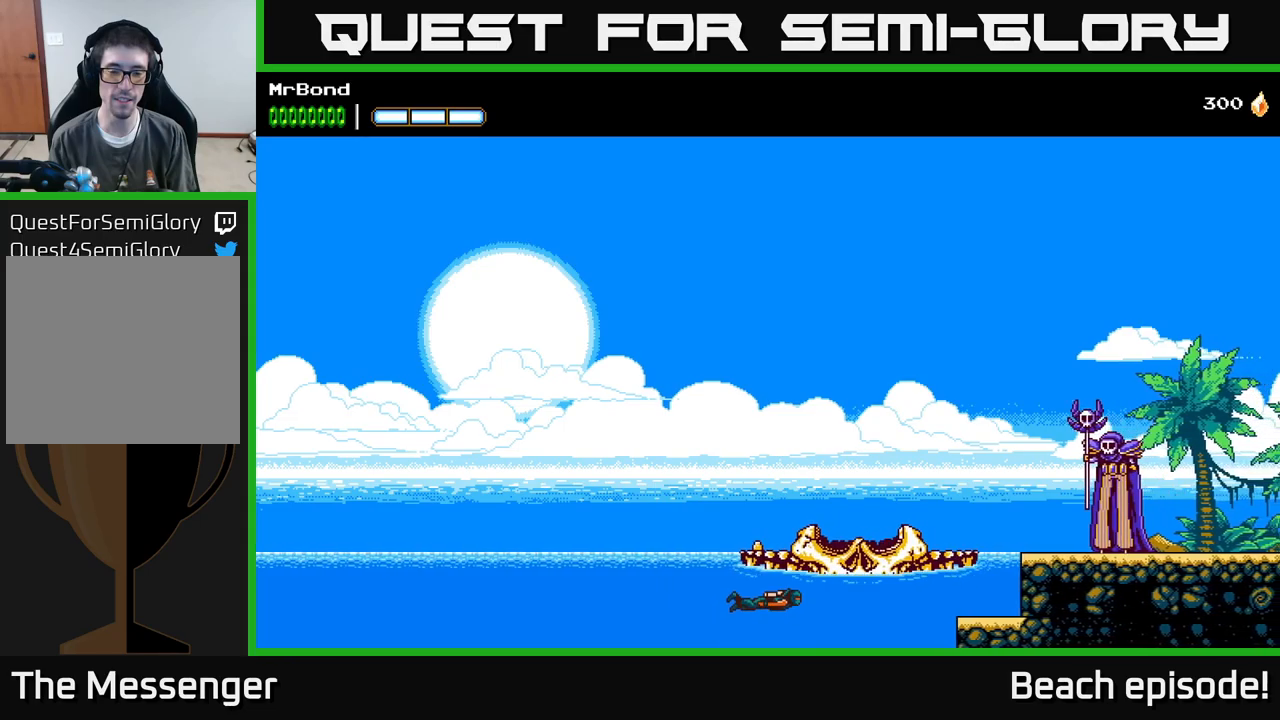
{"buttons": ["A", "DPAD_RIGHT"], "left_stick": "center", "events": [[17, "A", "down"], [150, "A", "up"], [200, "A", "down"], [250, "DPAD_DOWN", "up"]]}
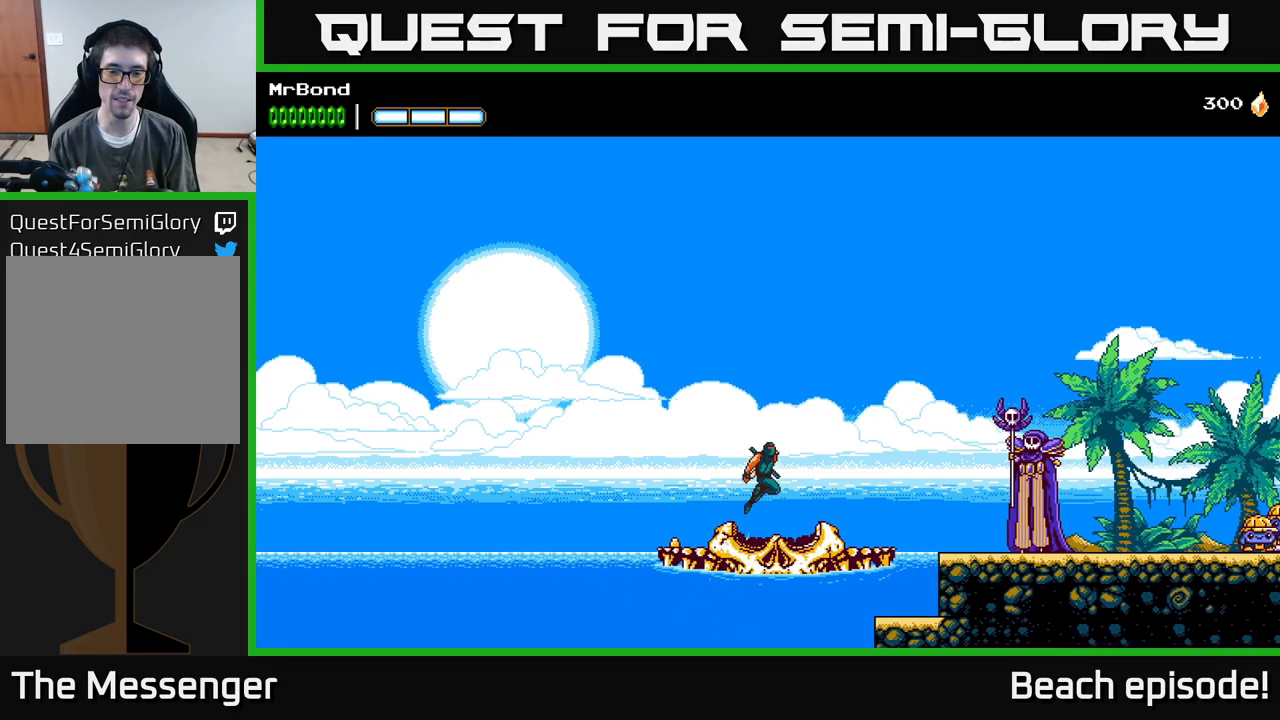
{"buttons": [], "left_stick": "center", "events": [[17, "DPAD_RIGHT", "up"], [117, "A", "up"]]}
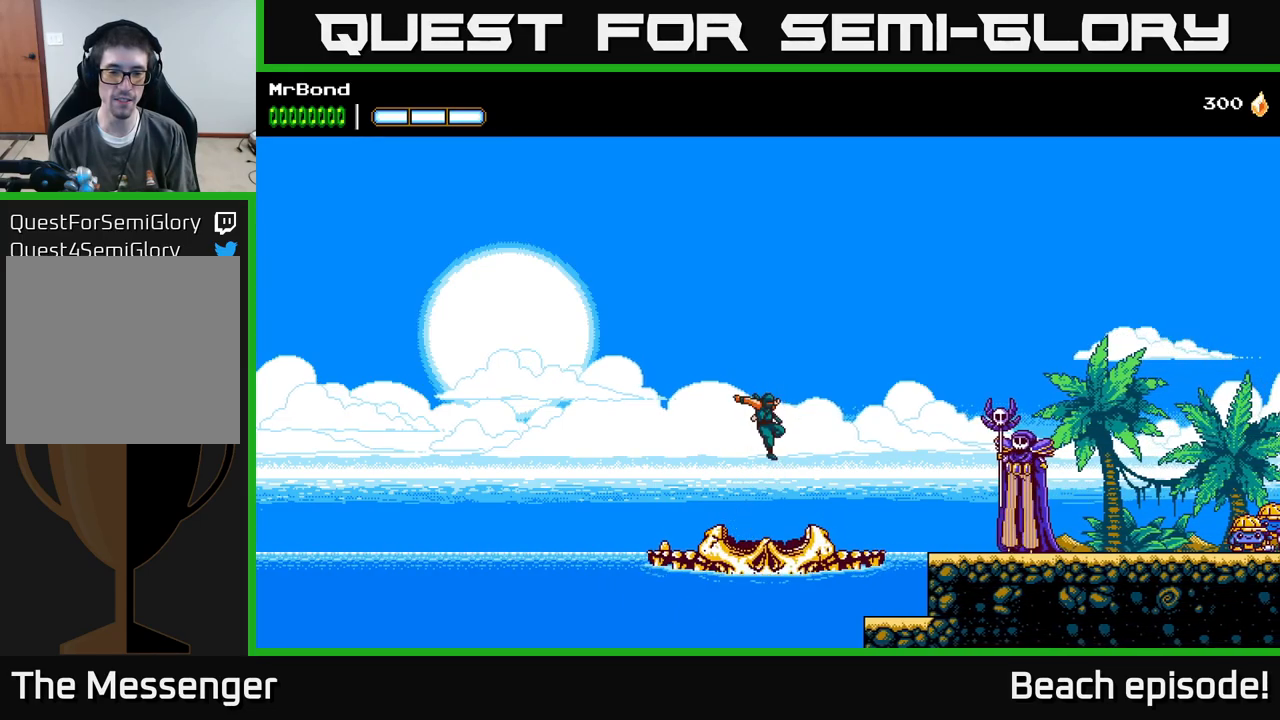
{"buttons": [], "left_stick": "center", "events": []}
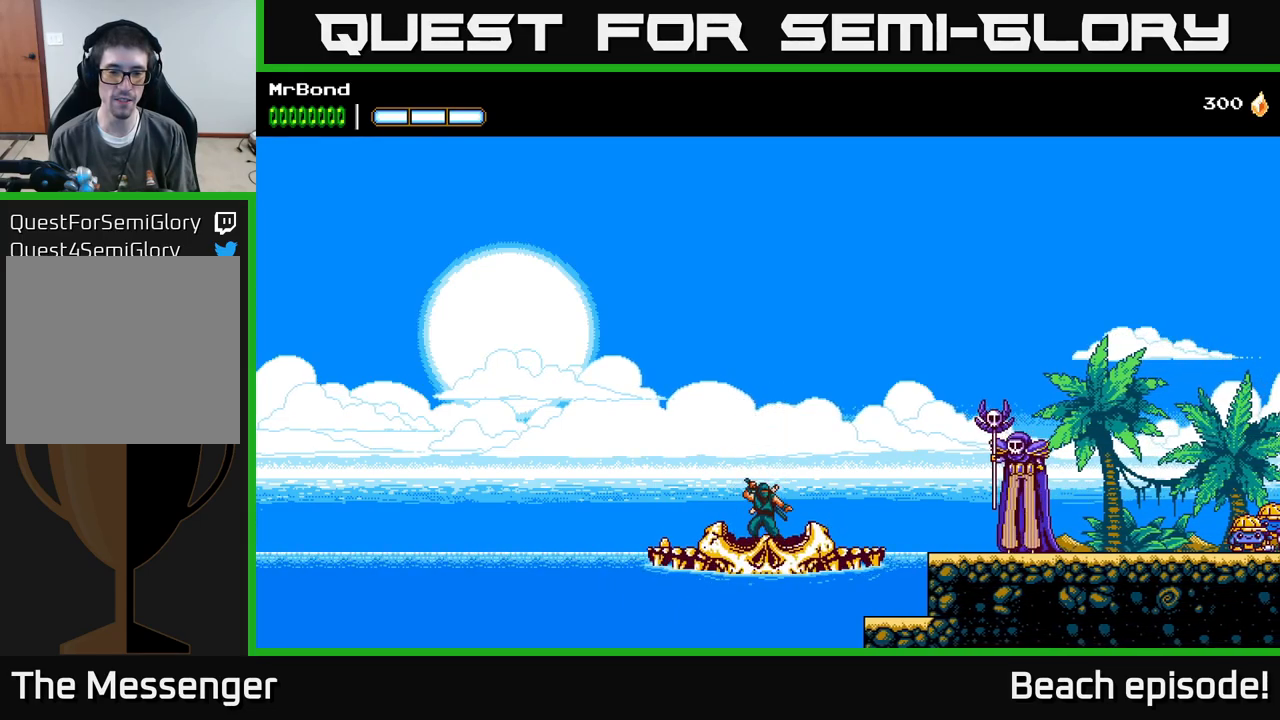
{"buttons": ["DPAD_LEFT"], "left_stick": "center", "events": [[17, "DPAD_LEFT", "down"]]}
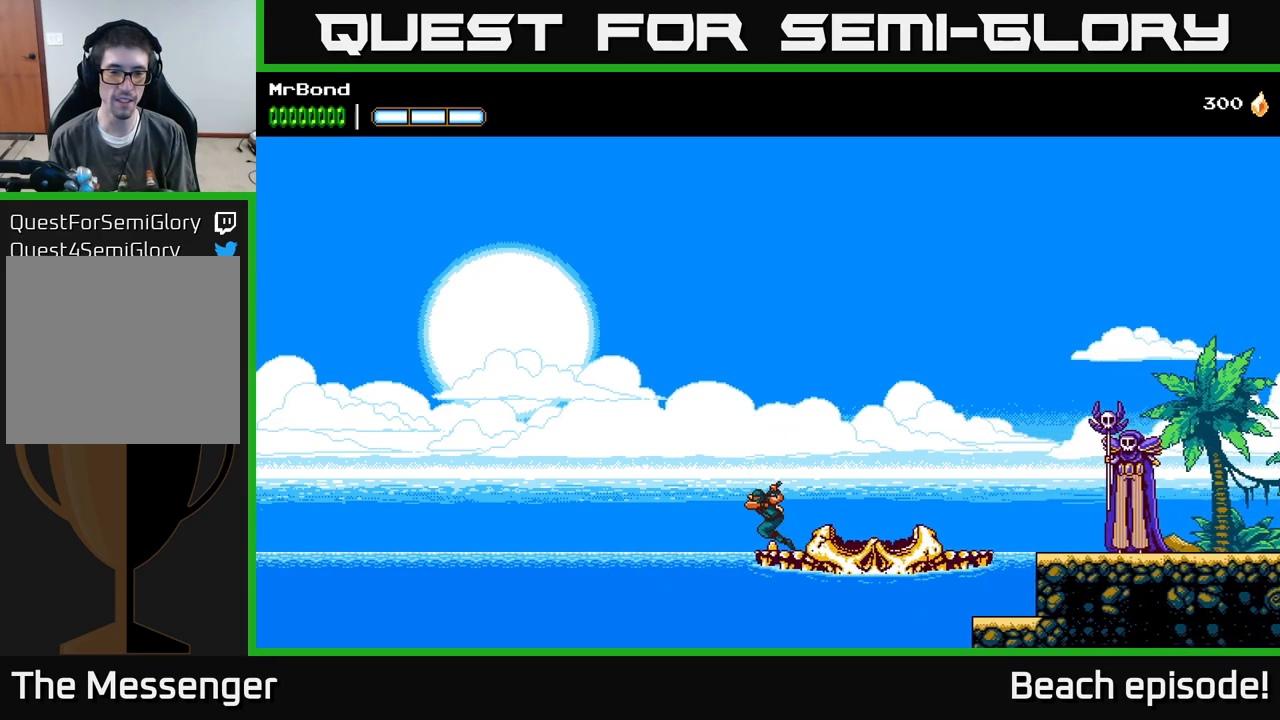
{"buttons": ["A", "DPAD_LEFT"], "left_stick": "center", "events": [[17, "A", "down"]]}
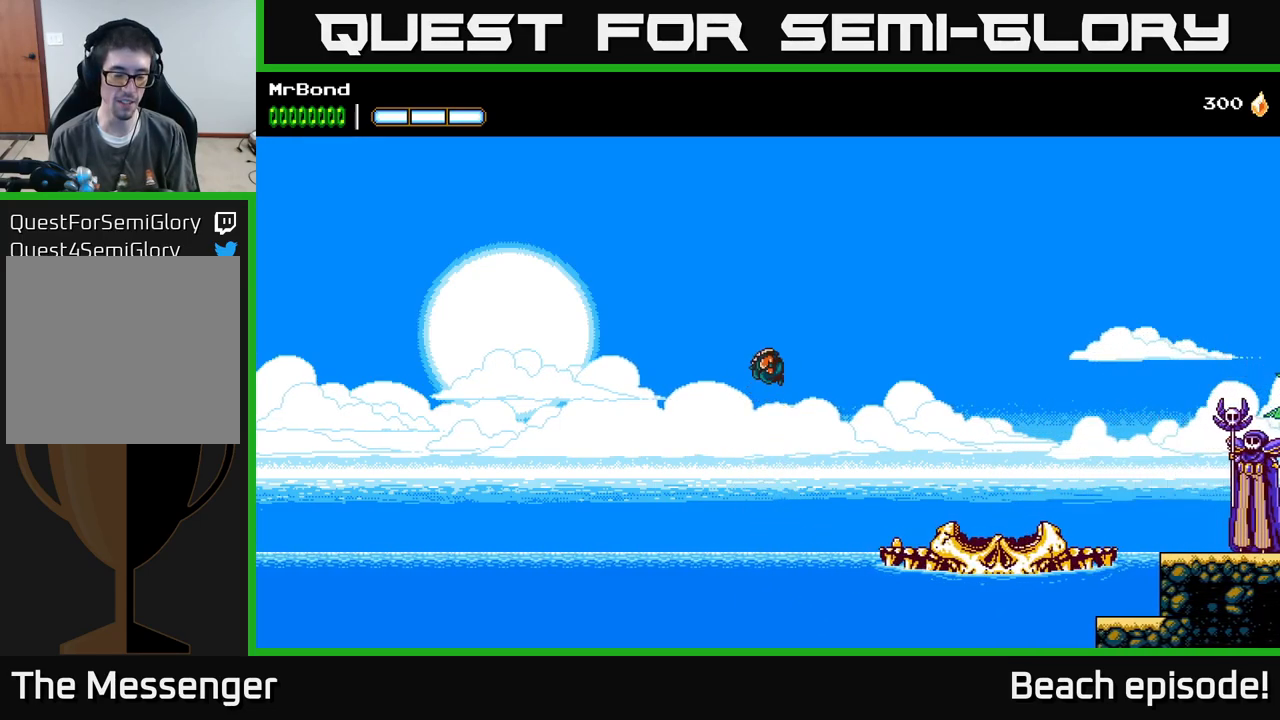
{"buttons": ["DPAD_LEFT"], "left_stick": "center", "events": [[433, "A", "up"]]}
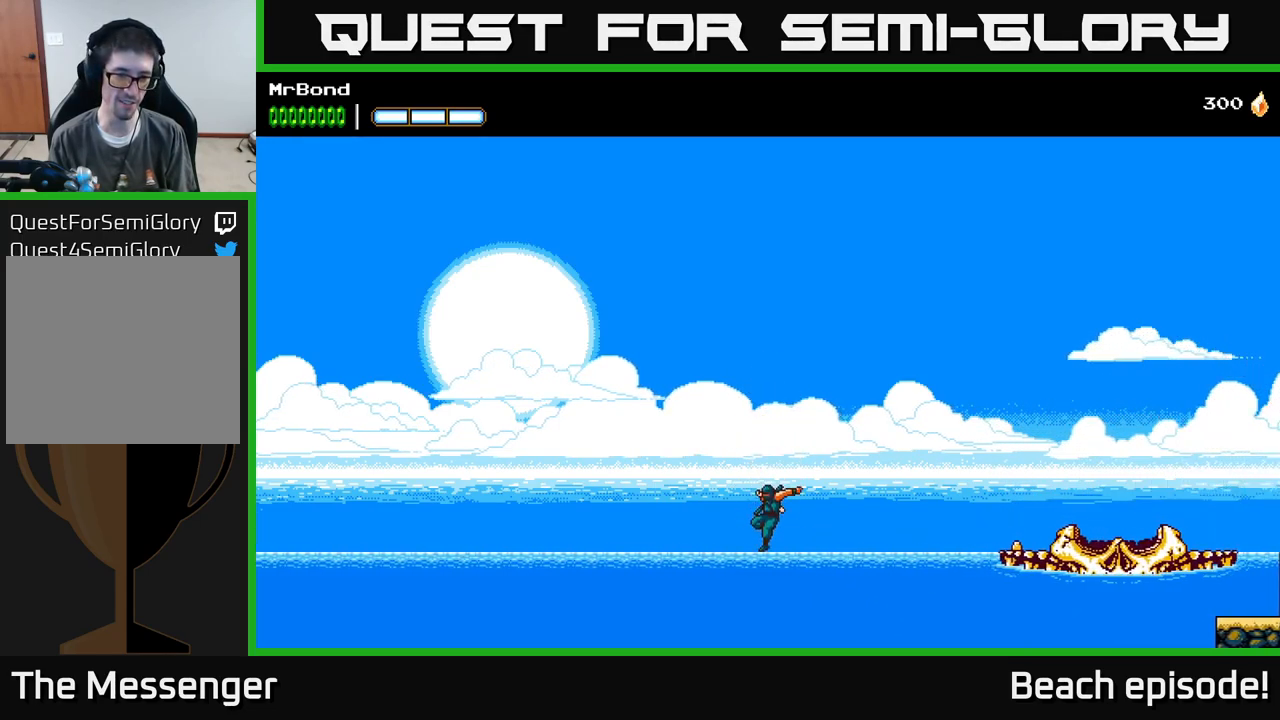
{"buttons": ["A", "DPAD_RIGHT"], "left_stick": "center", "events": [[383, "A", "down"], [400, "DPAD_LEFT", "up"], [433, "DPAD_RIGHT", "down"]]}
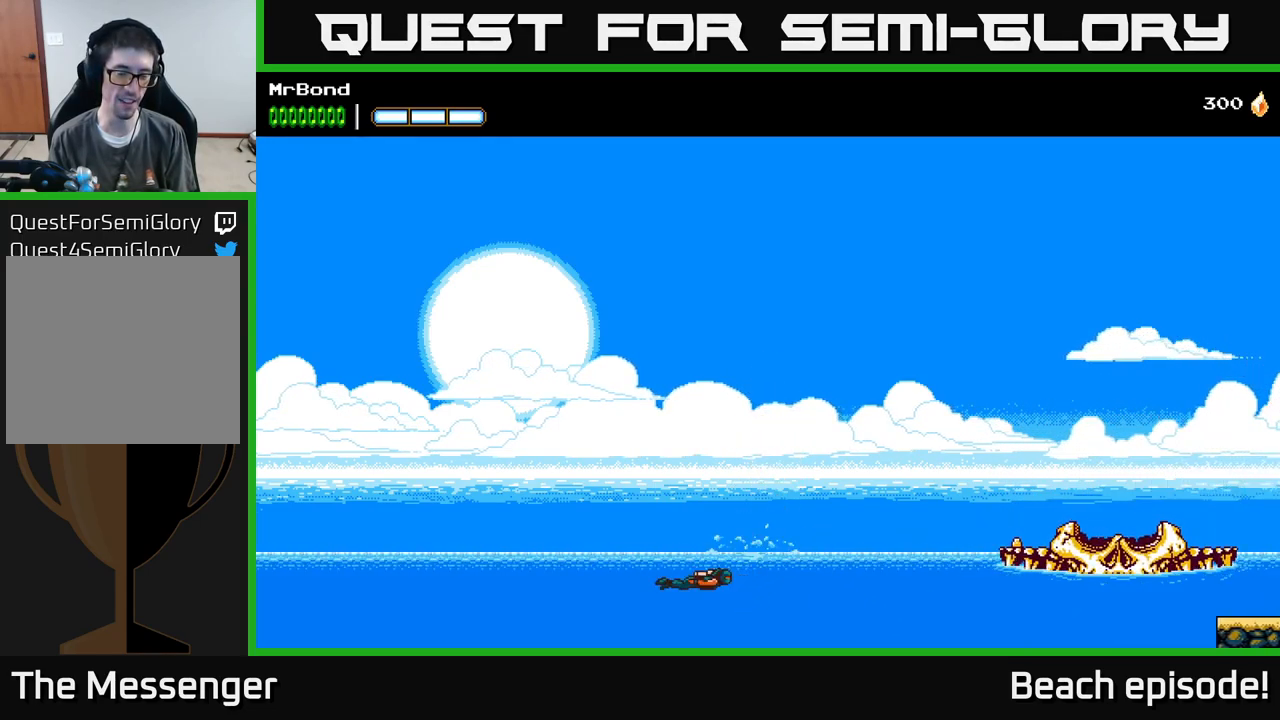
{"buttons": ["A", "DPAD_RIGHT"], "left_stick": "center", "events": [[233, "A", "up"], [267, "A", "down"]]}
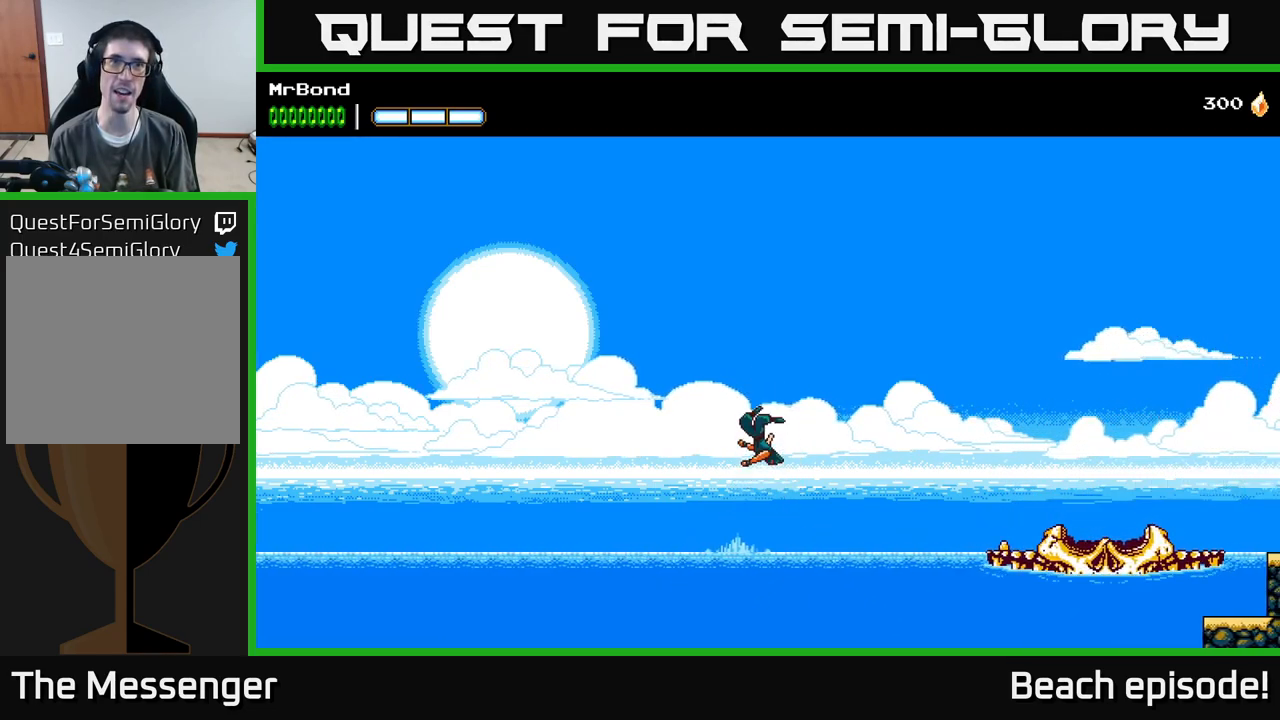
{"buttons": ["A", "DPAD_RIGHT"], "left_stick": "center", "events": [[233, "A", "up"], [333, "A", "down"]]}
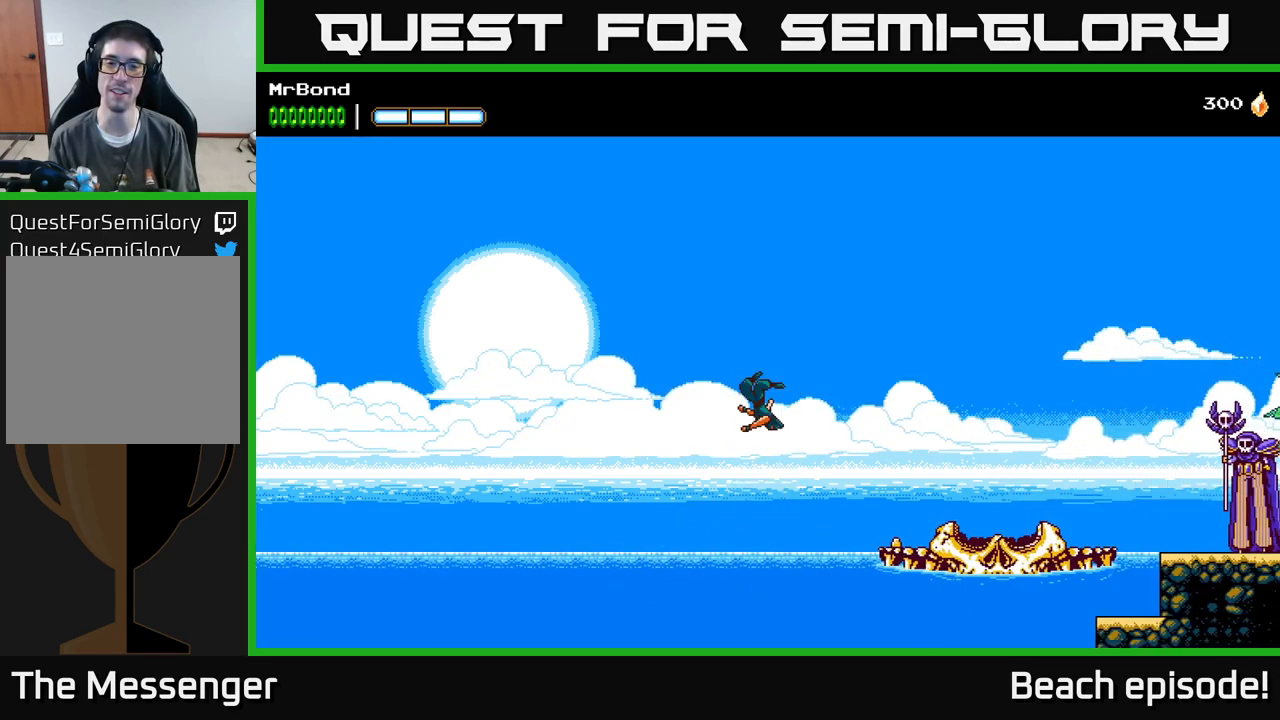
{"buttons": ["A", "DPAD_RIGHT"], "left_stick": "center", "events": []}
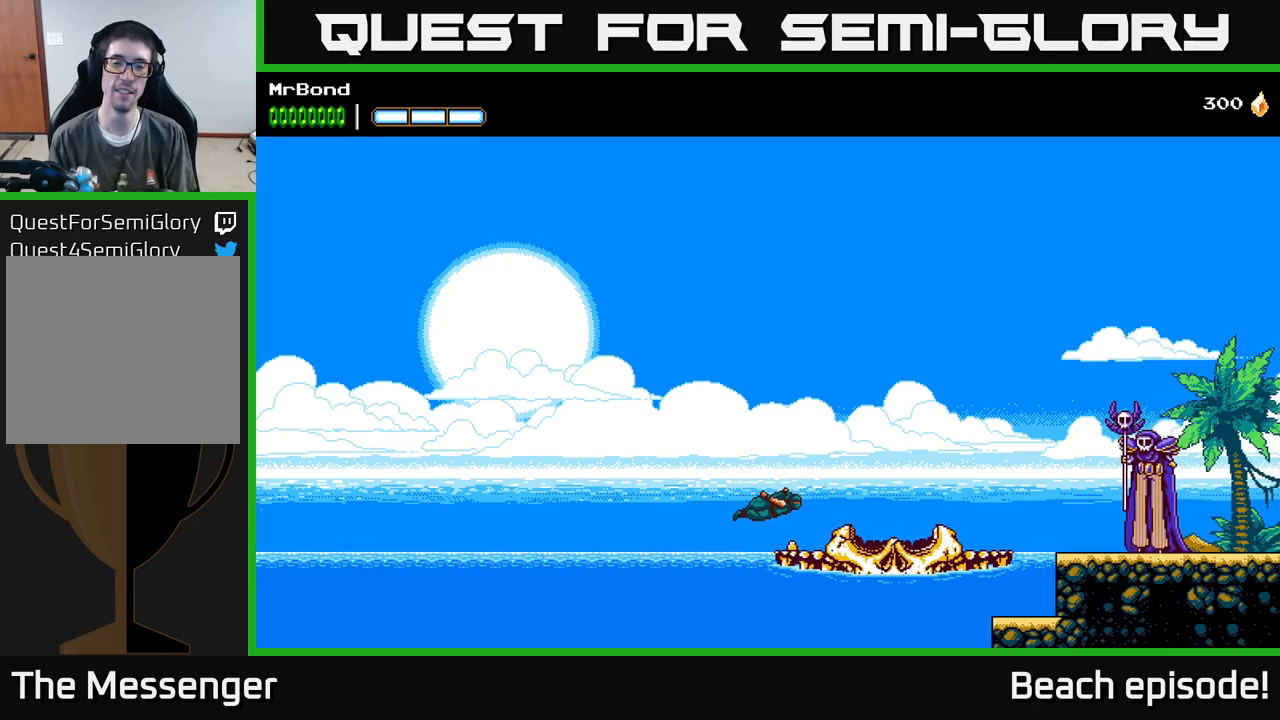
{"buttons": ["DPAD_RIGHT"], "left_stick": "center", "events": [[134, "A", "up"]]}
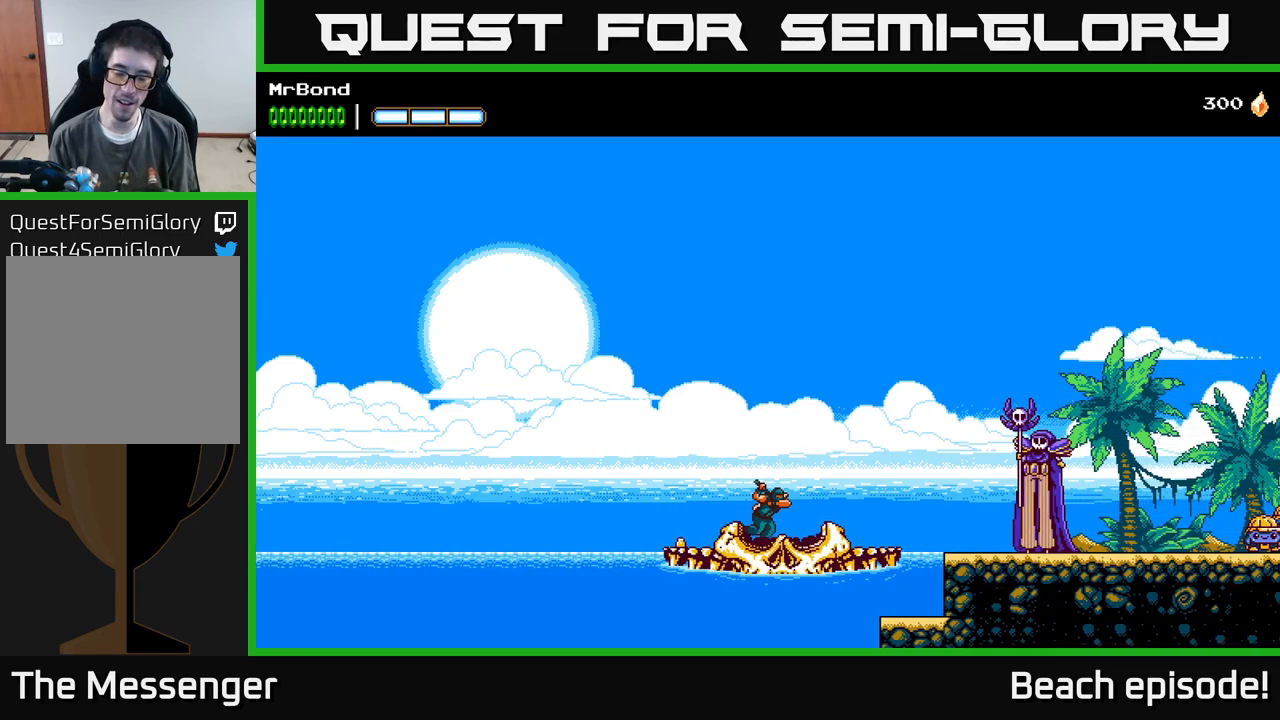
{"buttons": [], "left_stick": "center", "events": [[150, "DPAD_RIGHT", "up"], [150, "L1", "down"], [300, "L1", "up"]]}
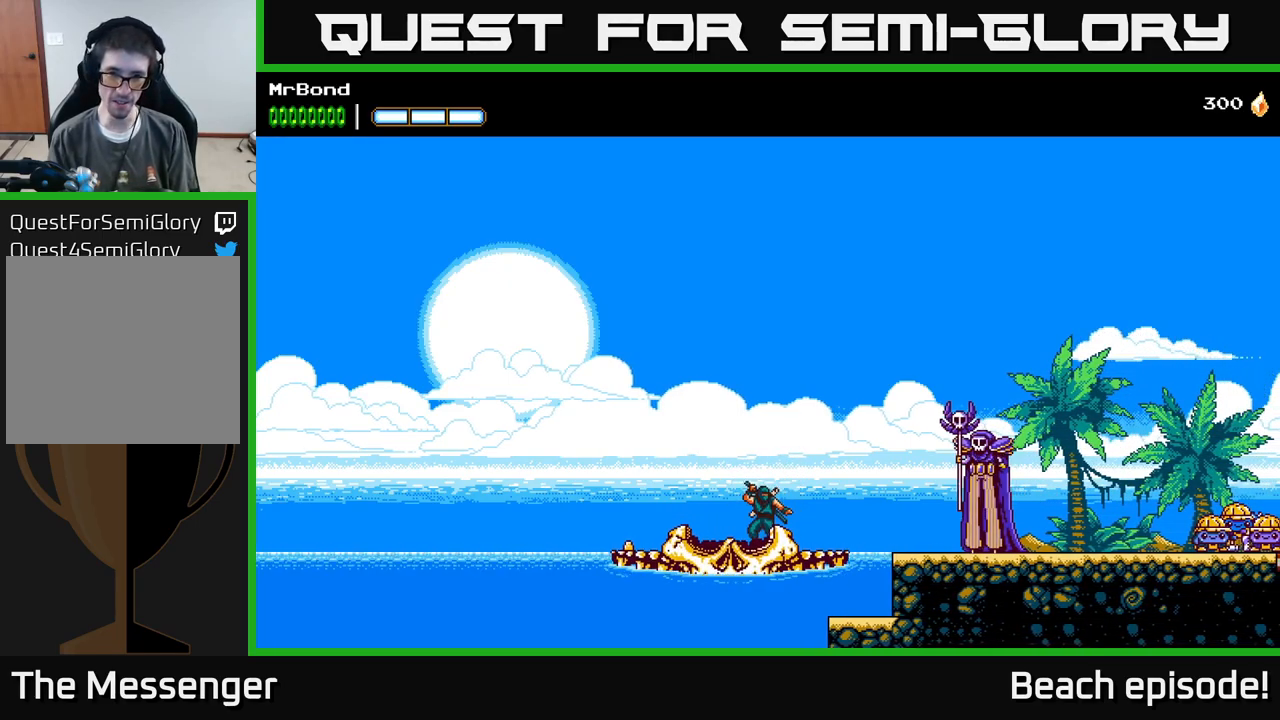
{"buttons": ["A", "DPAD_RIGHT"], "left_stick": "center"}
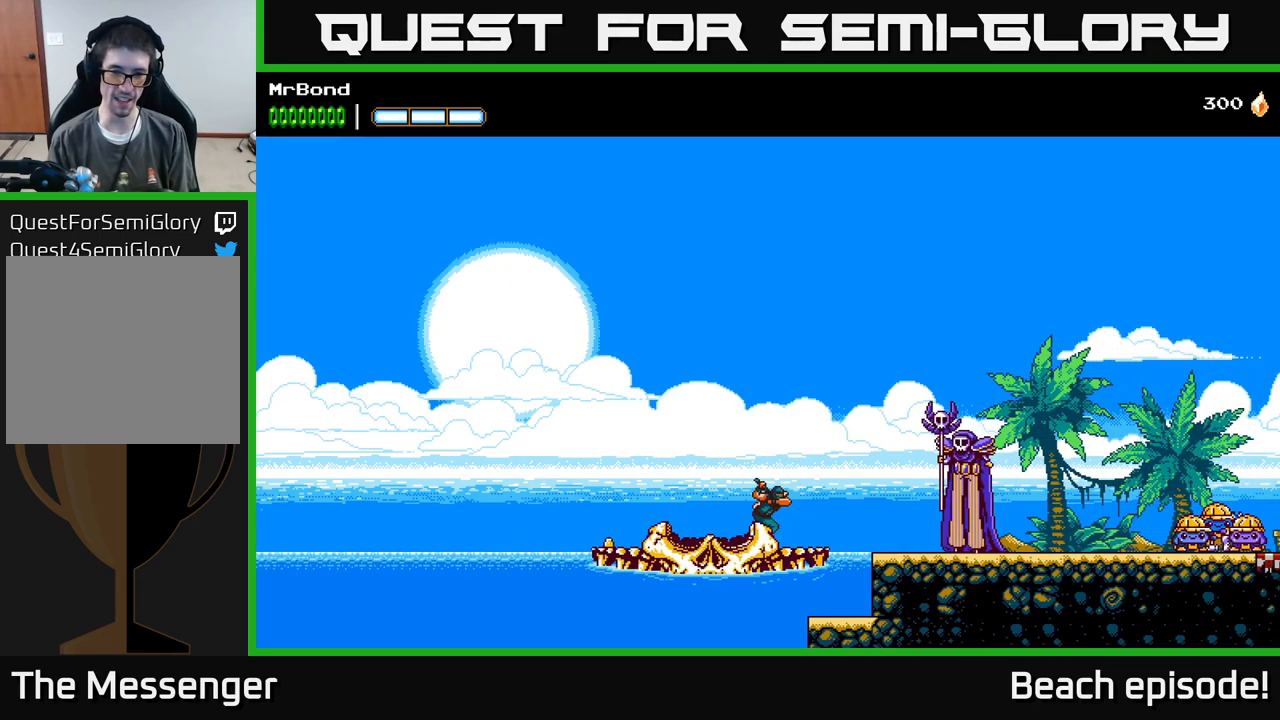
{"buttons": ["DPAD_RIGHT"], "left_stick": "center", "events": [[117, "A", "up"]]}
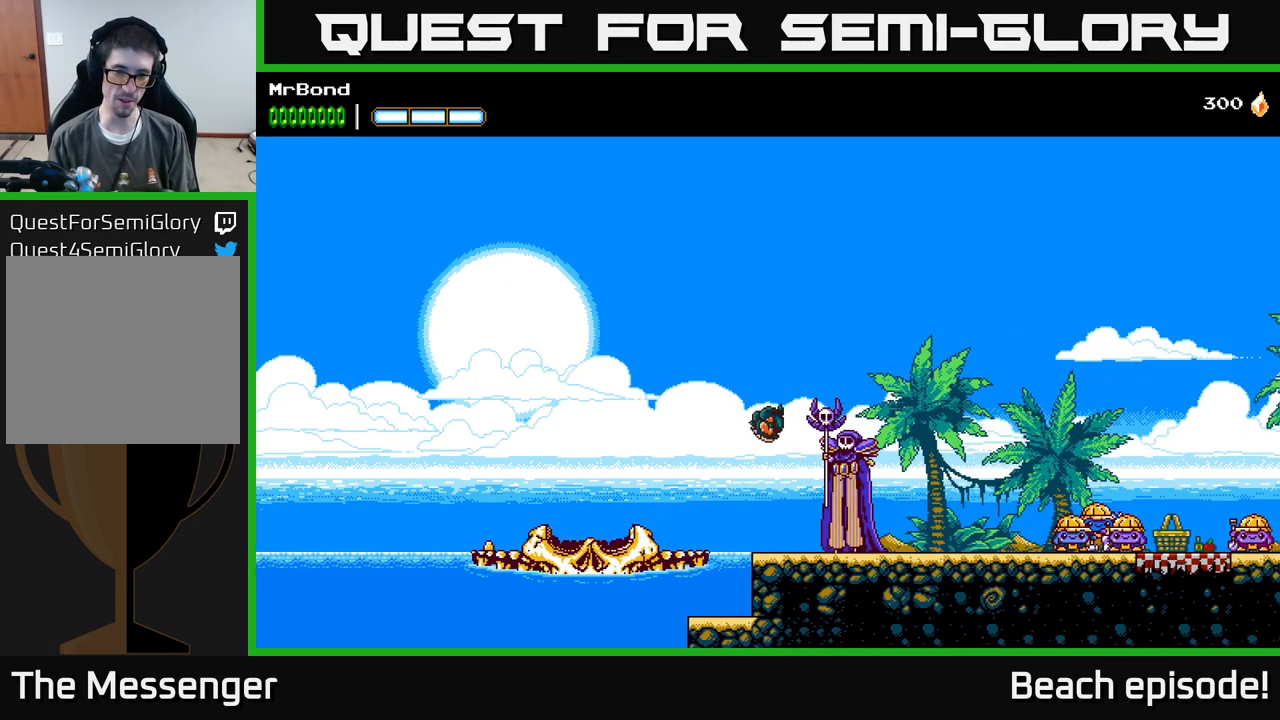
{"buttons": ["DPAD_RIGHT"], "left_stick": "center", "events": [[217, "DPAD_RIGHT", "up"], [500, "DPAD_RIGHT", "down"]]}
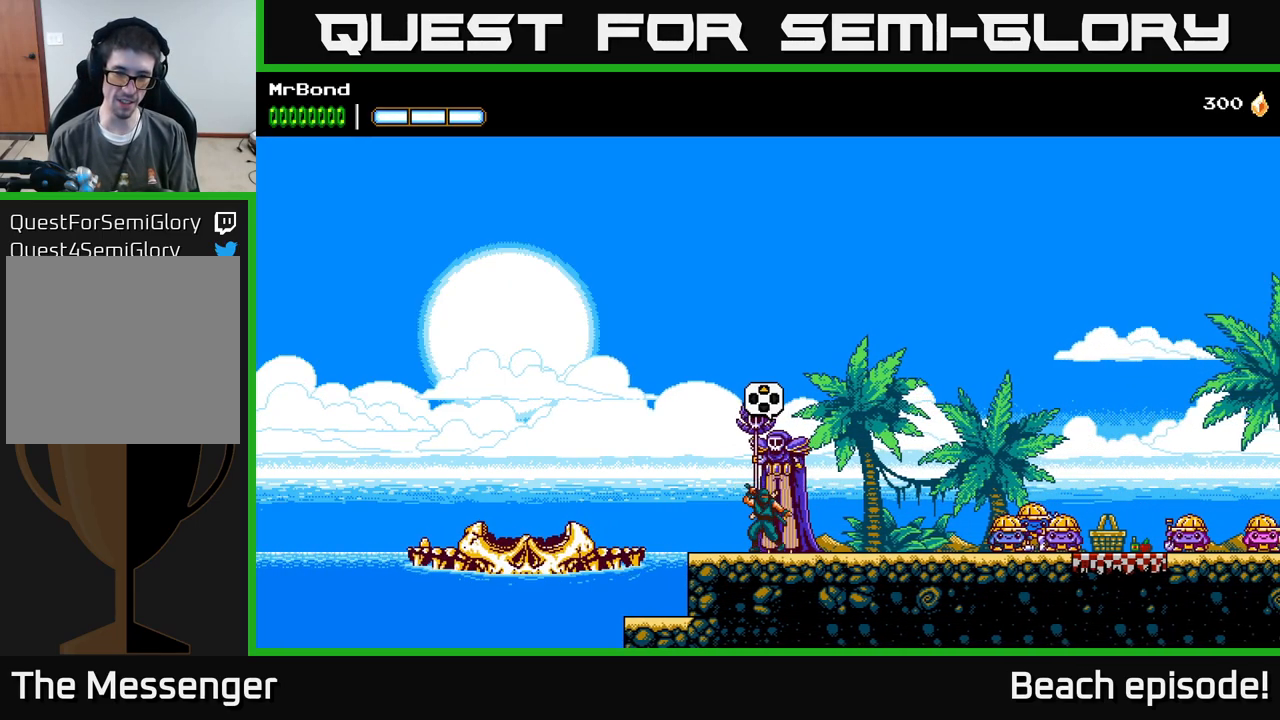
{"buttons": [], "left_stick": "center", "events": [[117, "DPAD_RIGHT", "up"], [250, "DPAD_UP", "down"], [284, "DPAD_LEFT", "down"], [317, "DPAD_UP", "up"], [384, "DPAD_LEFT", "up"]]}
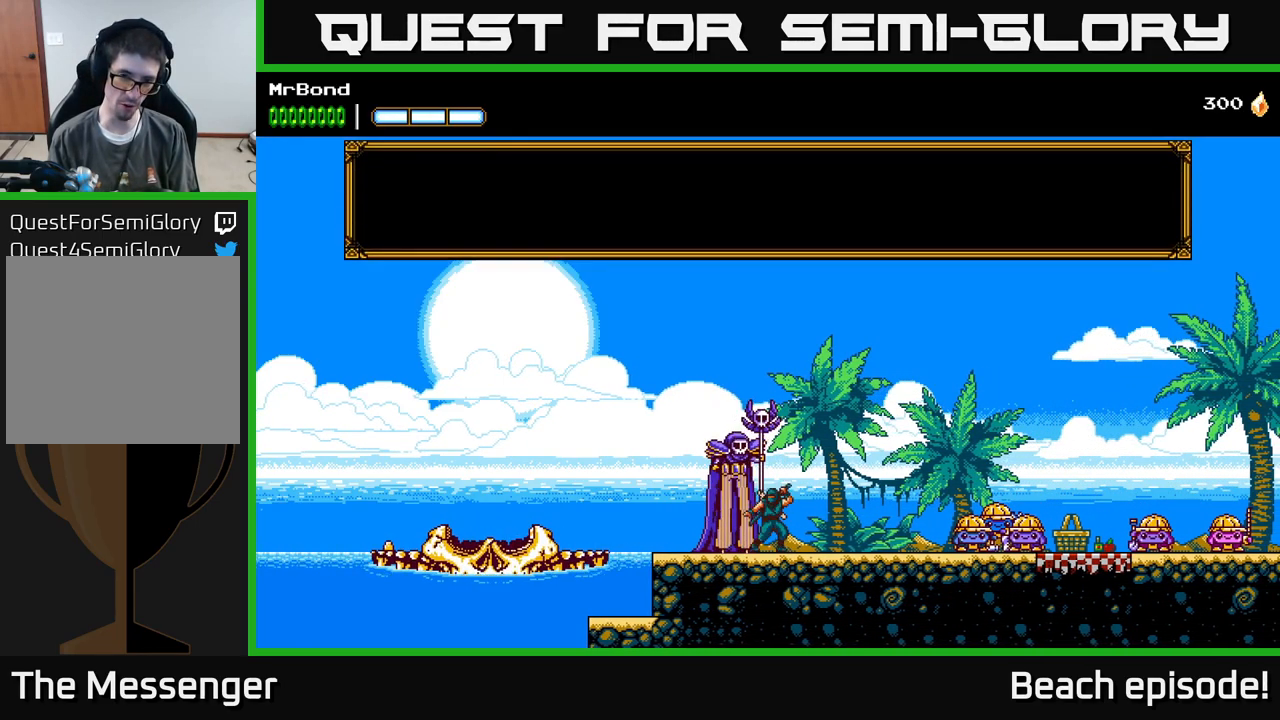
{"buttons": ["A"], "left_stick": "center", "events": [[184, "A", "down"], [350, "A", "up"], [450, "A", "down"]]}
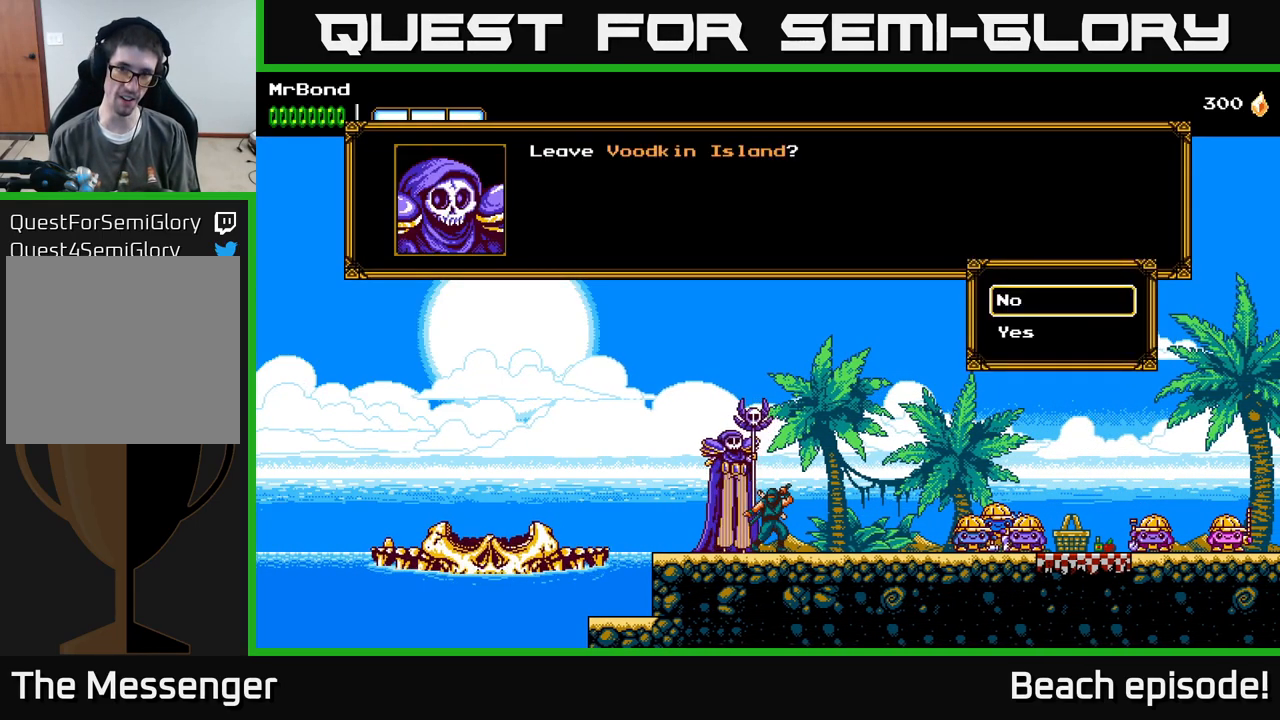
{"buttons": ["A"], "left_stick": "center", "events": [[67, "A", "up"], [317, "DPAD_DOWN", "down"], [400, "DPAD_DOWN", "up"], [484, "A", "down"]]}
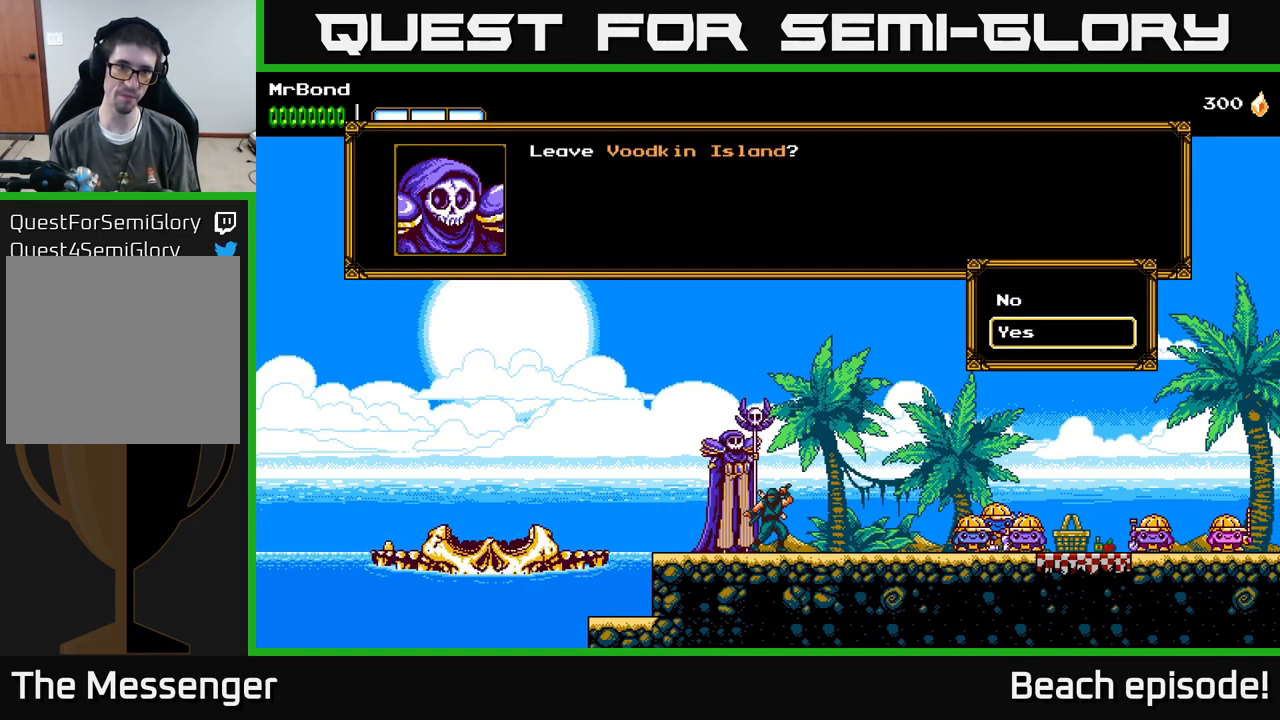
{"buttons": [], "left_stick": "center", "events": [[167, "A", "up"]]}